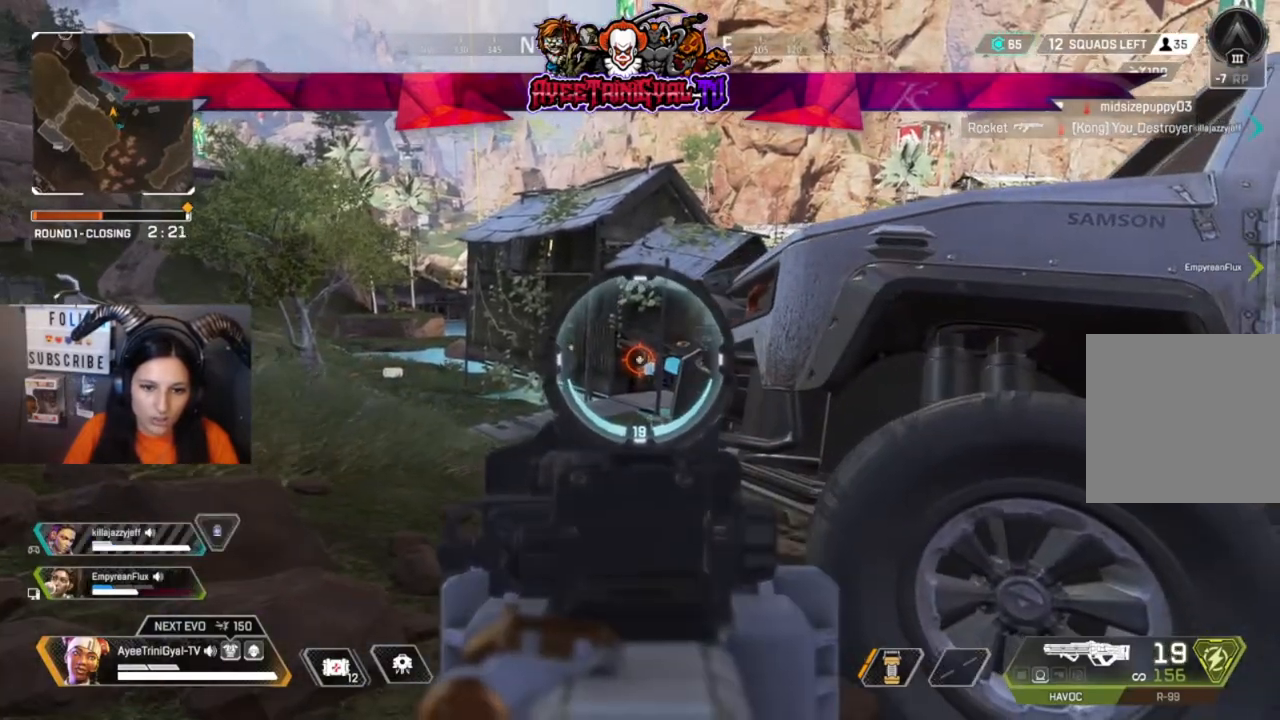
Gameplay with a controller (Xbox layout); each line is a JSON object with the inputs held at the frame after it. "events" lists button and stick changes between this image and that frame as [ms after this image, input, new state], when the widget could be followed in between.
{"buttons": ["L2"], "left_stick": "down-right", "right_stick": "center", "events": [[33, "R1", "up"], [67, "R1", "down"], [167, "left_stick", "down-right"], [200, "right_stick", "left"], [233, "R1", "up"], [433, "right_stick", "center"]]}
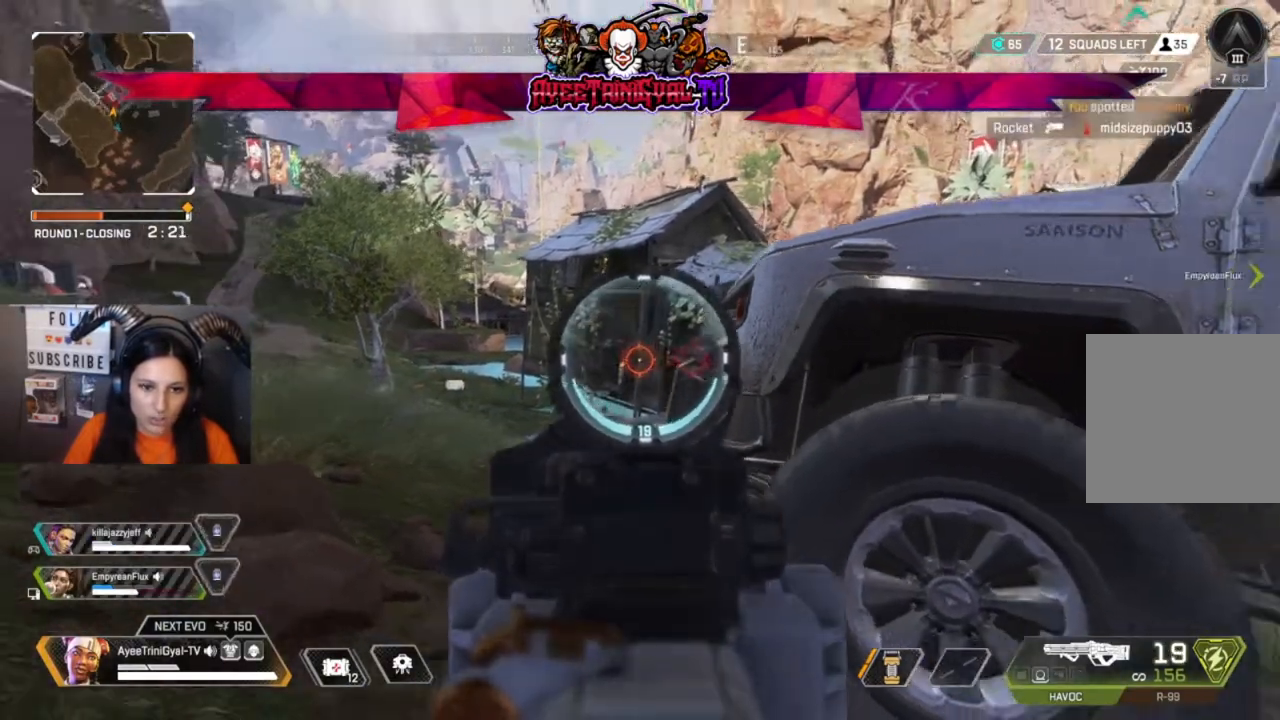
{"buttons": [], "left_stick": "down-right", "right_stick": "left", "events": [[33, "L2", "up"], [100, "X", "down"], [233, "X", "up"], [500, "right_stick", "left"]]}
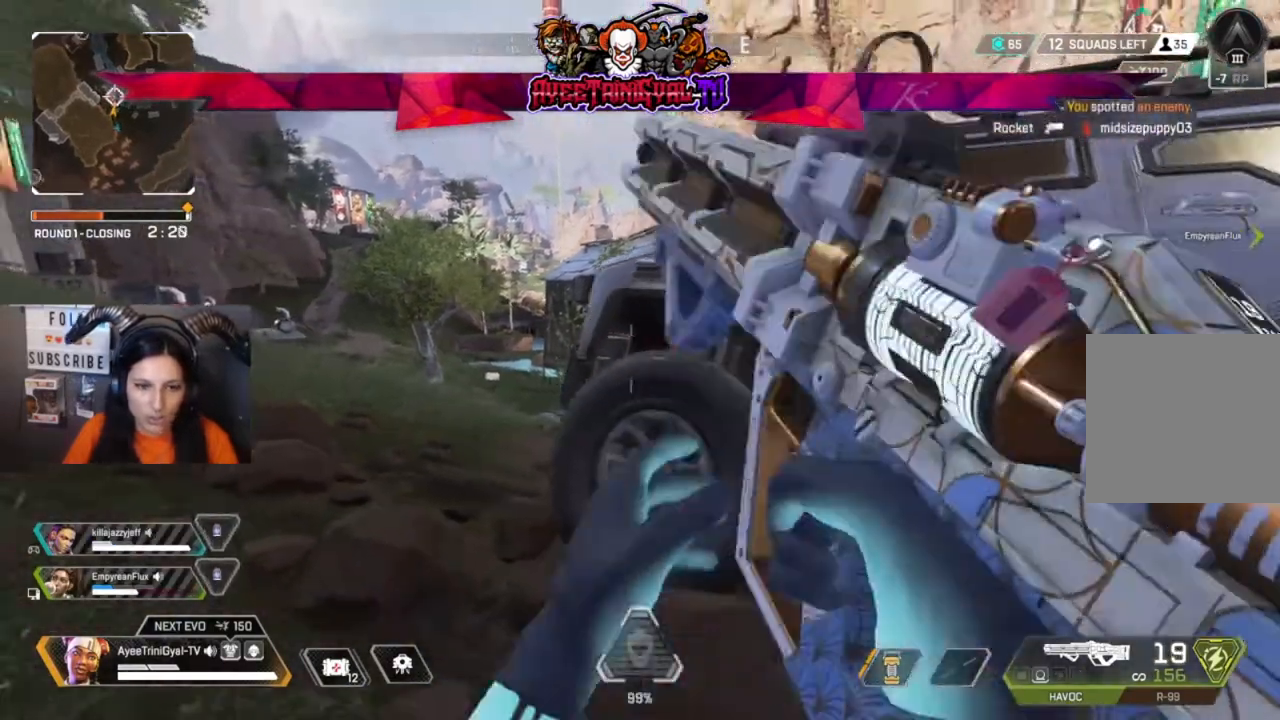
{"buttons": [], "left_stick": "center", "right_stick": "center", "events": [[233, "right_stick", "center"], [467, "left_stick", "center"]]}
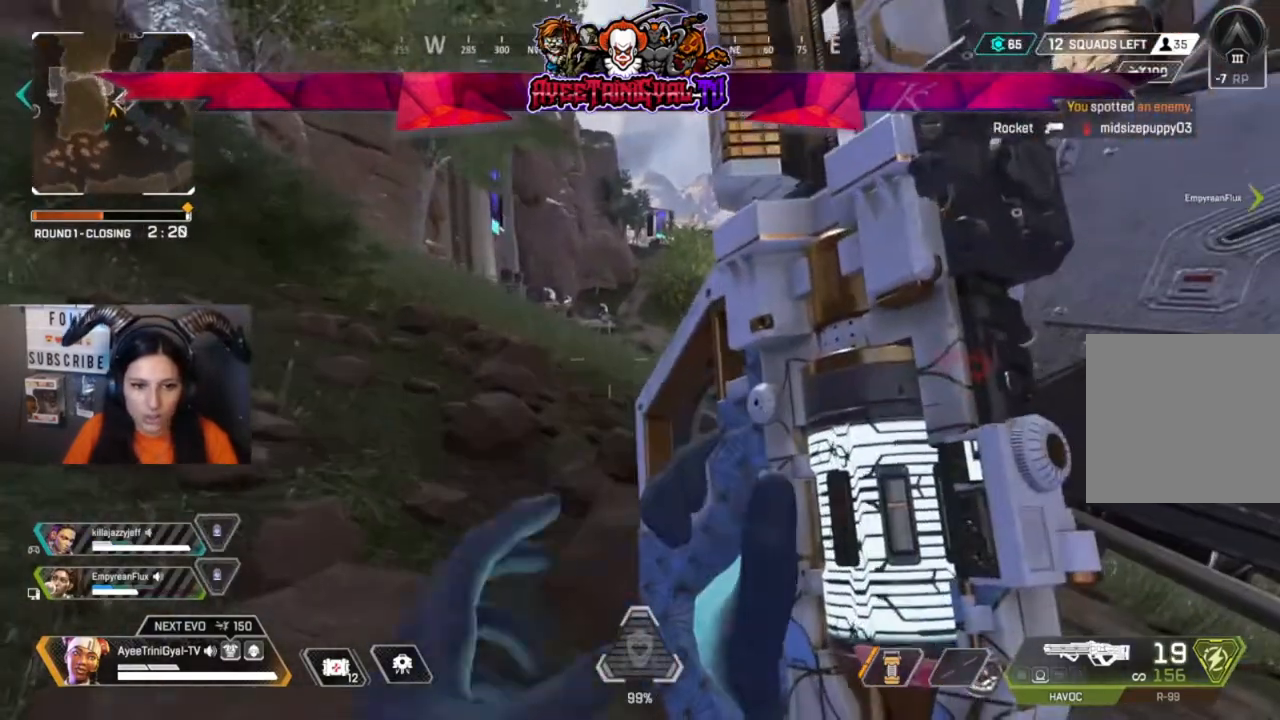
{"buttons": [], "left_stick": "center", "right_stick": "center", "events": []}
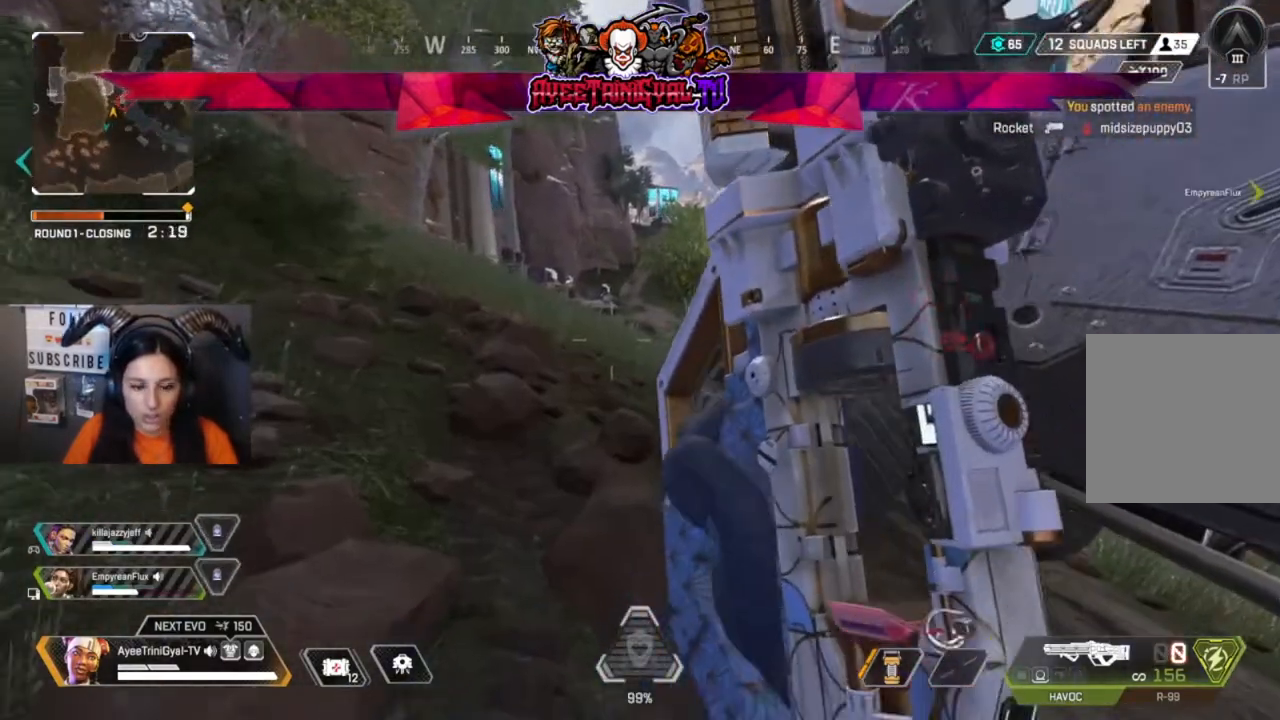
{"buttons": [], "left_stick": "center", "right_stick": "center", "events": []}
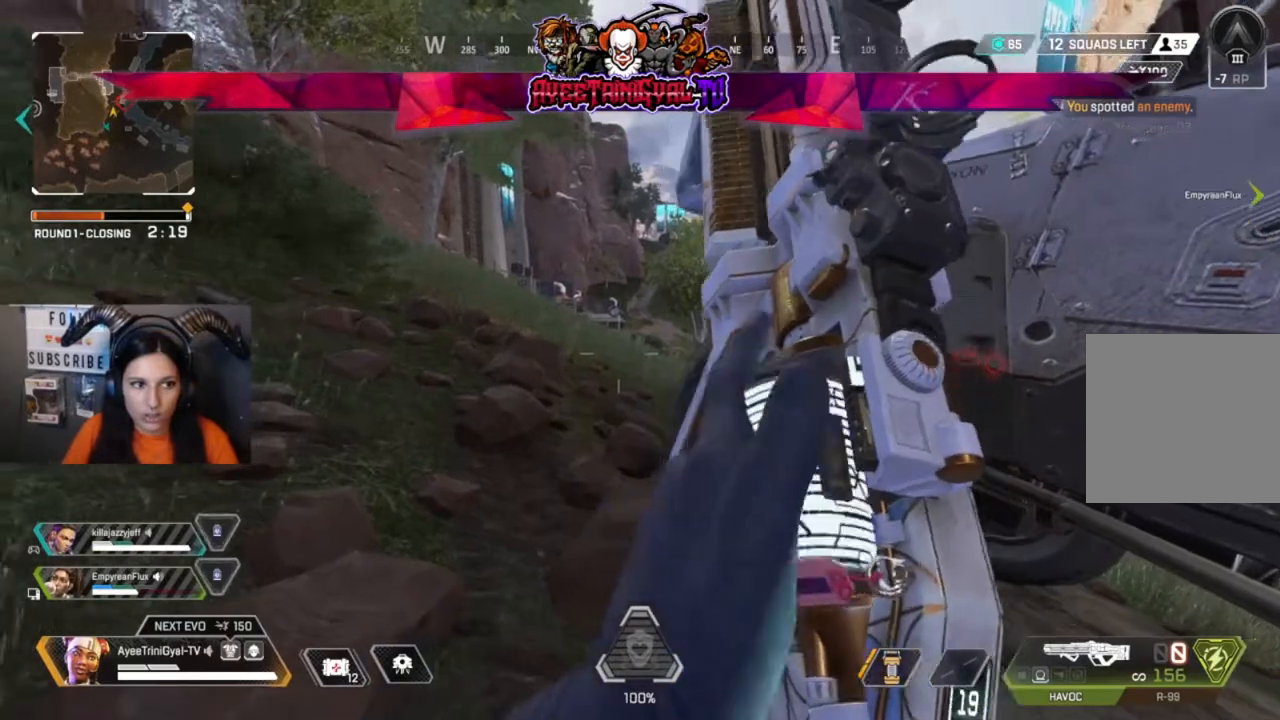
{"buttons": [], "left_stick": "center", "right_stick": "center", "events": [[167, "right_stick", "right"], [333, "right_stick", "center"]]}
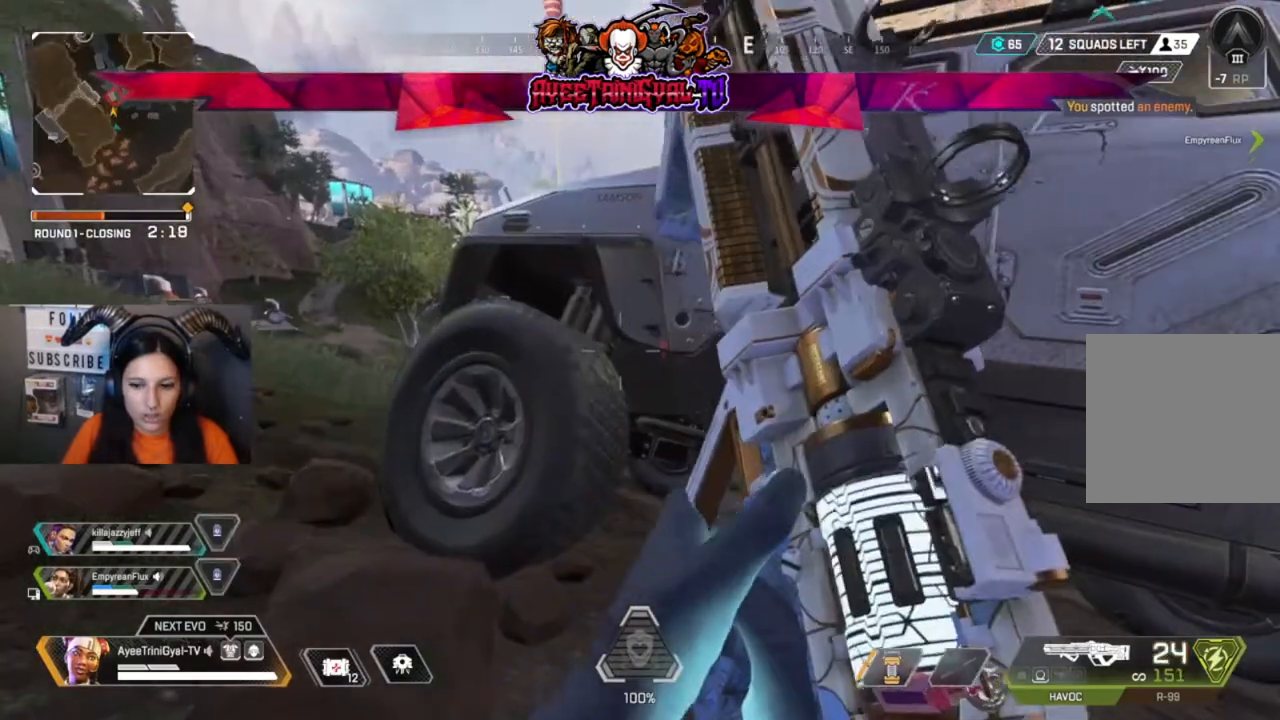
{"buttons": [], "left_stick": "center", "right_stick": "center", "events": [[233, "right_stick", "right"], [400, "right_stick", "center"]]}
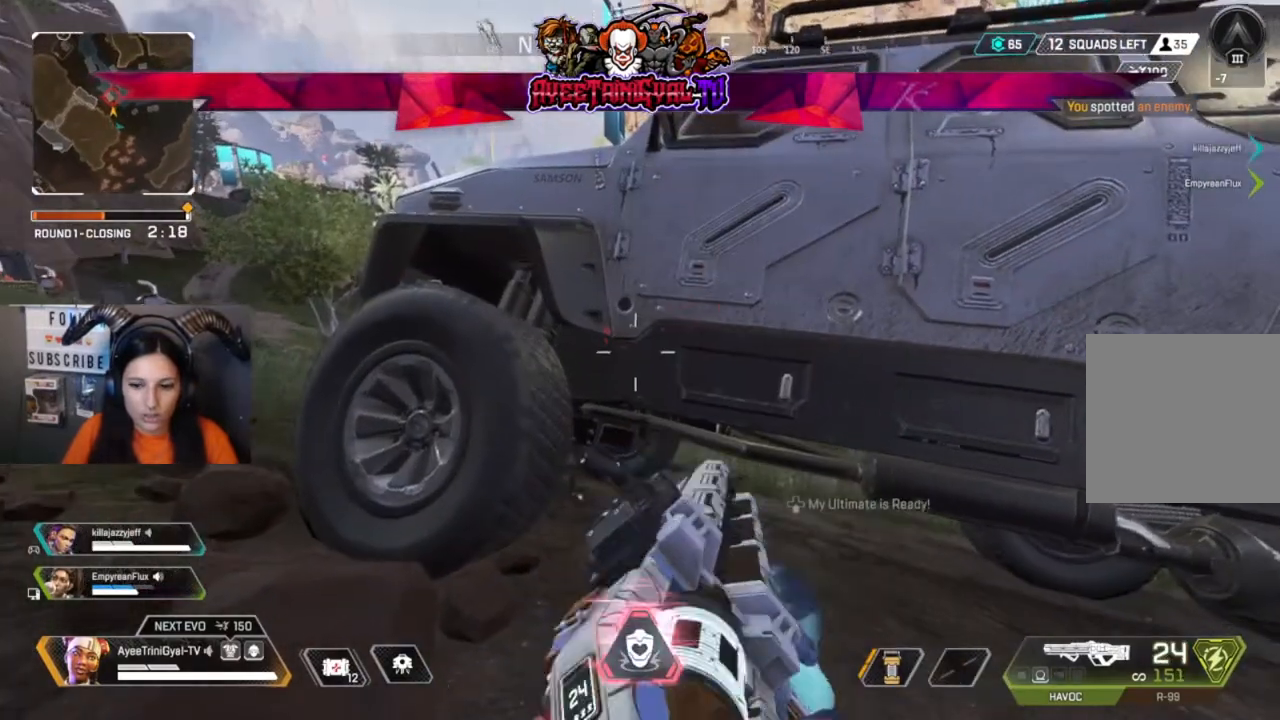
{"buttons": [], "left_stick": "center", "right_stick": "center", "events": []}
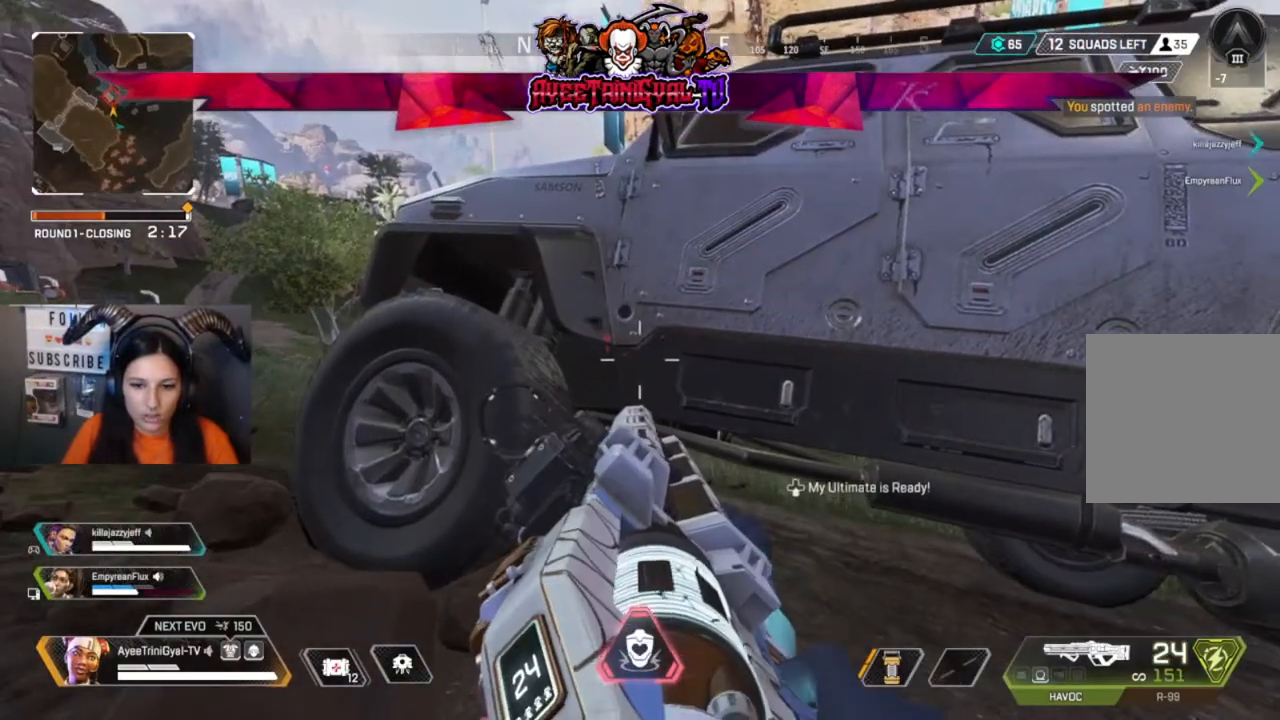
{"buttons": [], "left_stick": "center", "right_stick": "center", "events": [[300, "DPAD_DOWN", "down"], [400, "DPAD_DOWN", "up"]]}
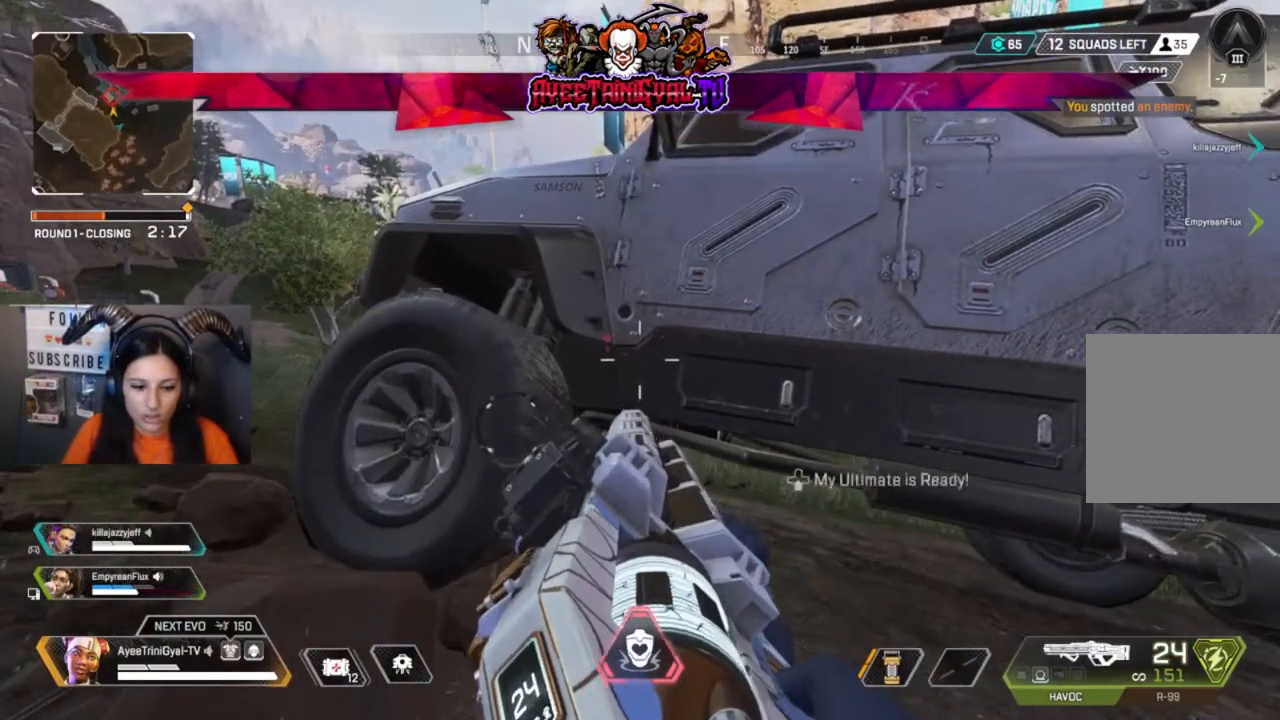
{"buttons": [], "left_stick": "center", "right_stick": "center", "events": []}
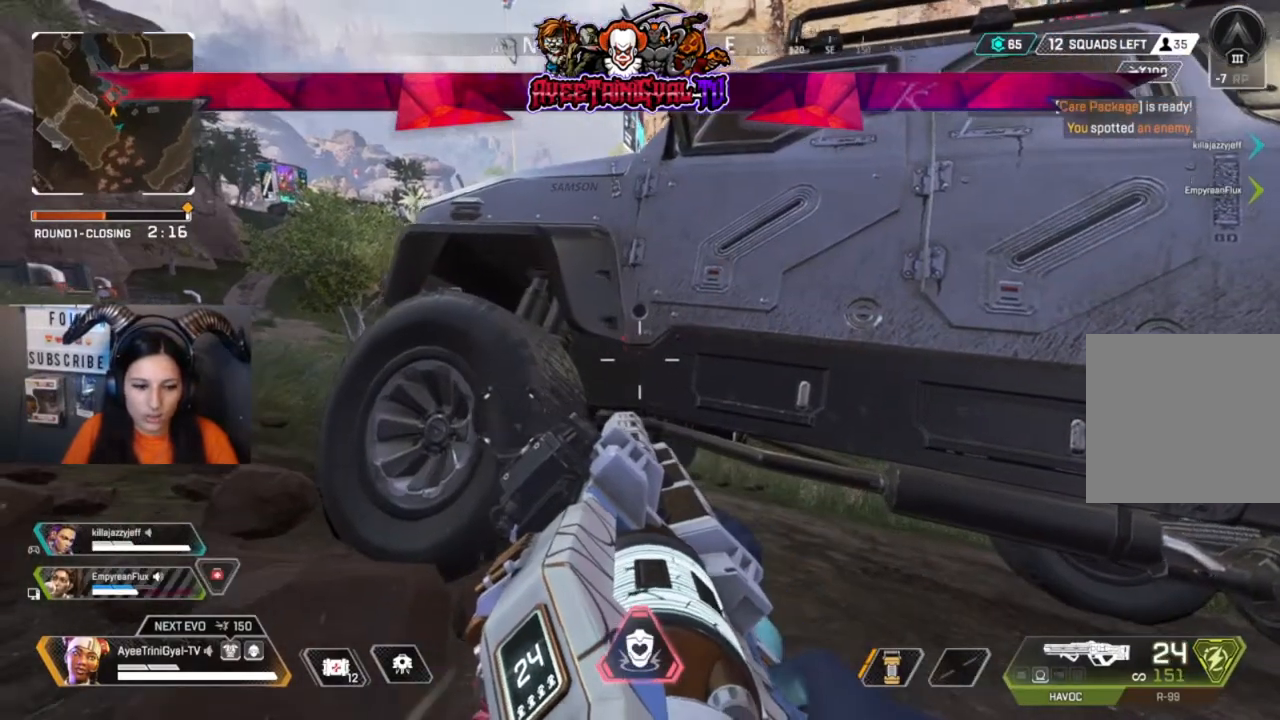
{"buttons": [], "left_stick": "center", "right_stick": "center", "events": [[233, "right_stick", "left"], [367, "right_stick", "center"]]}
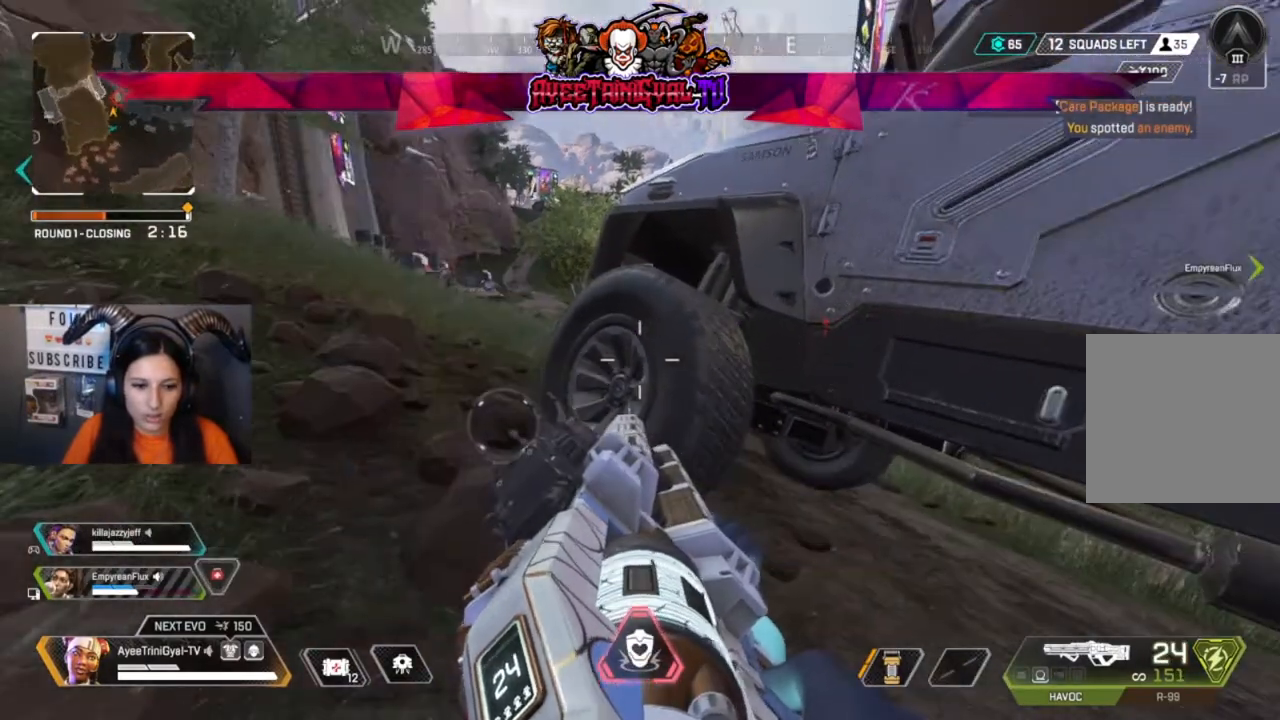
{"buttons": [], "left_stick": "center", "right_stick": "center", "events": []}
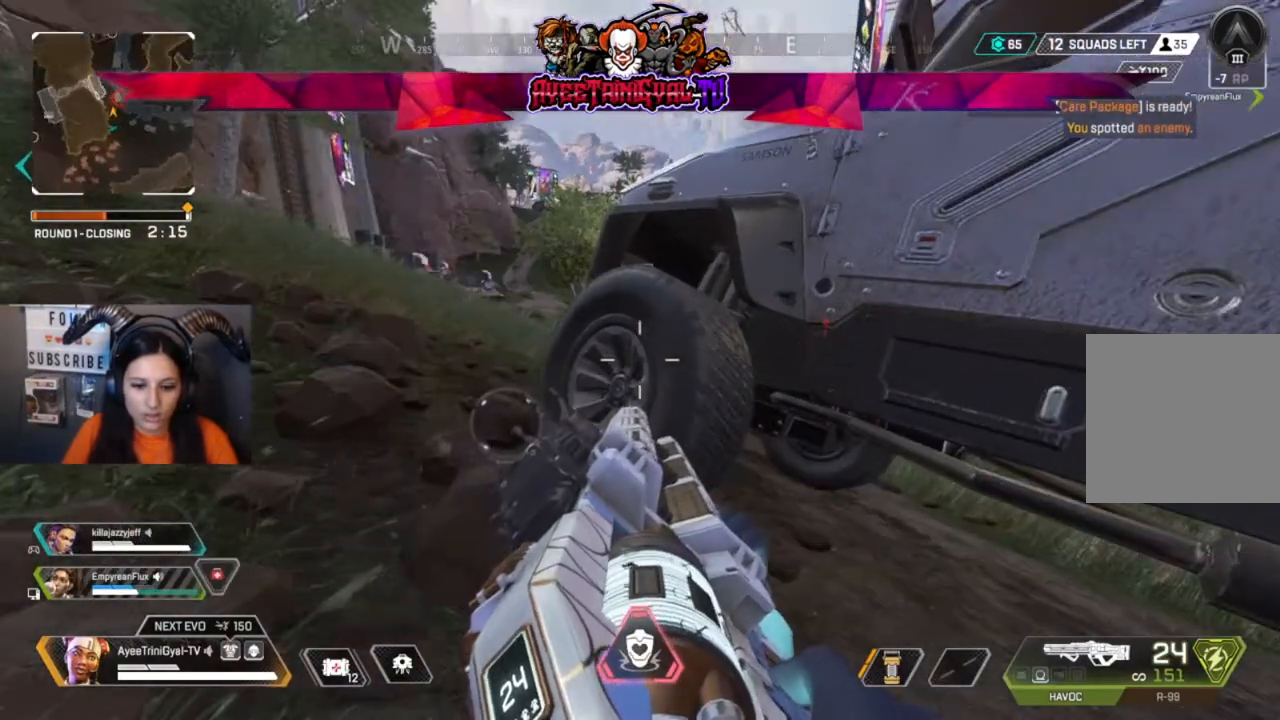
{"buttons": [], "left_stick": "center", "right_stick": "right", "events": [[267, "right_stick", "right"]]}
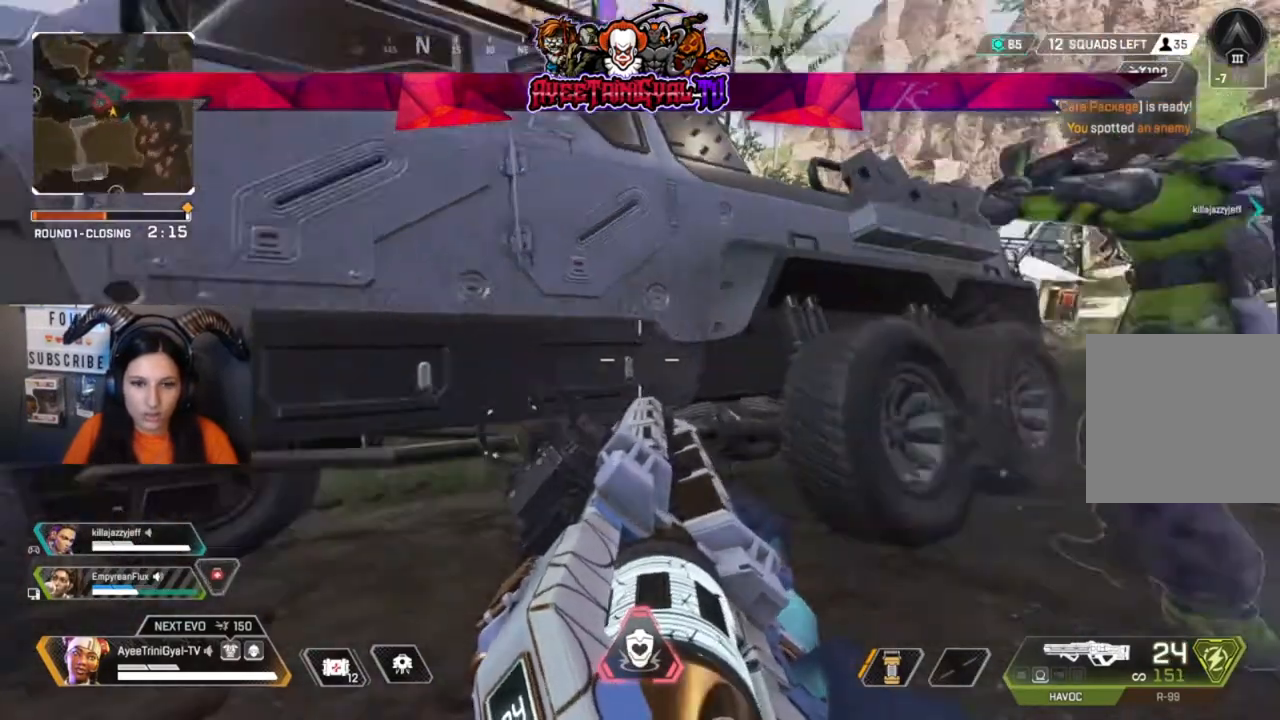
{"buttons": [], "left_stick": "center", "right_stick": "center", "events": [[167, "right_stick", "center"]]}
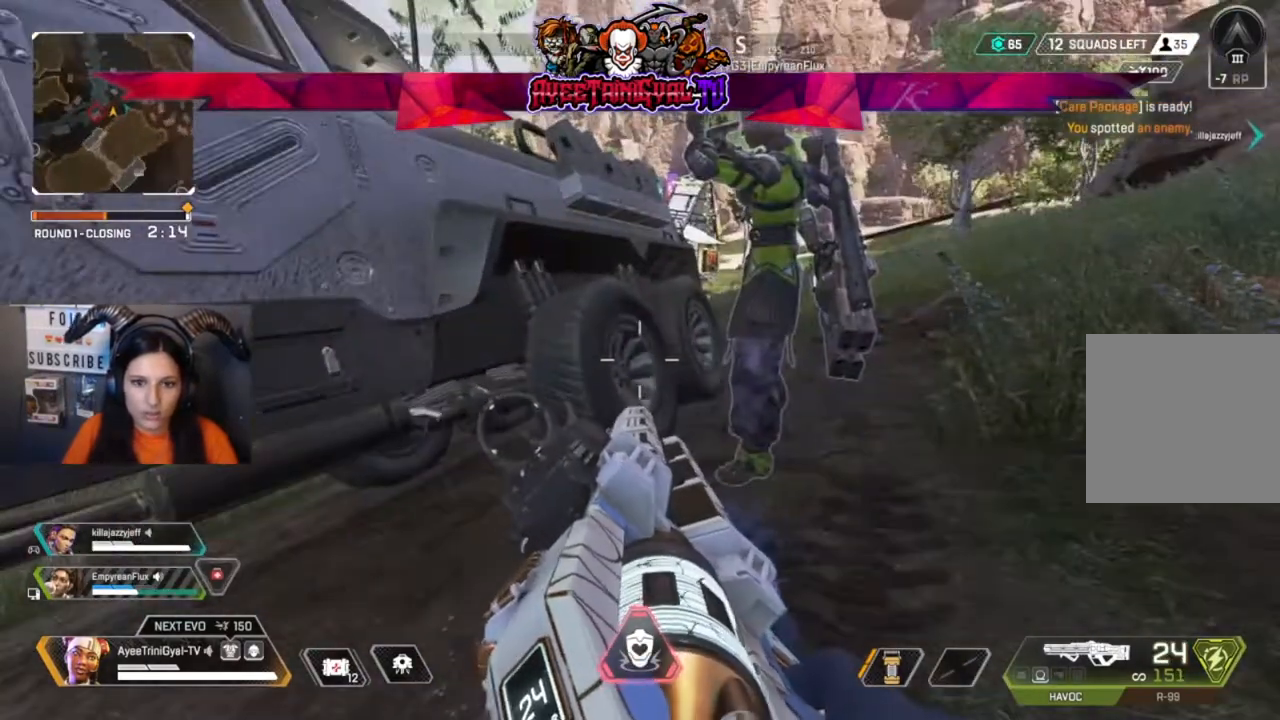
{"buttons": [], "left_stick": "center", "right_stick": "center", "events": [[200, "right_stick", "left"], [367, "right_stick", "center"]]}
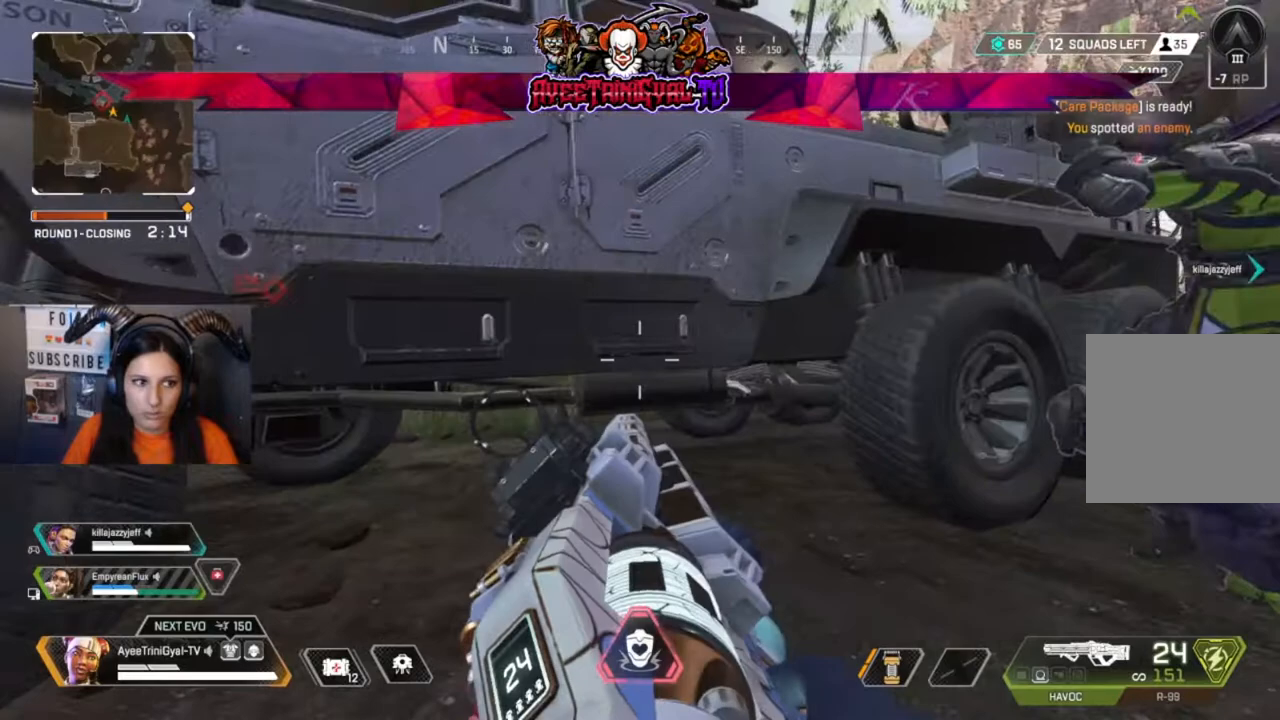
{"buttons": [], "left_stick": "center", "right_stick": "center", "events": [[100, "right_stick", "left"], [333, "right_stick", "center"]]}
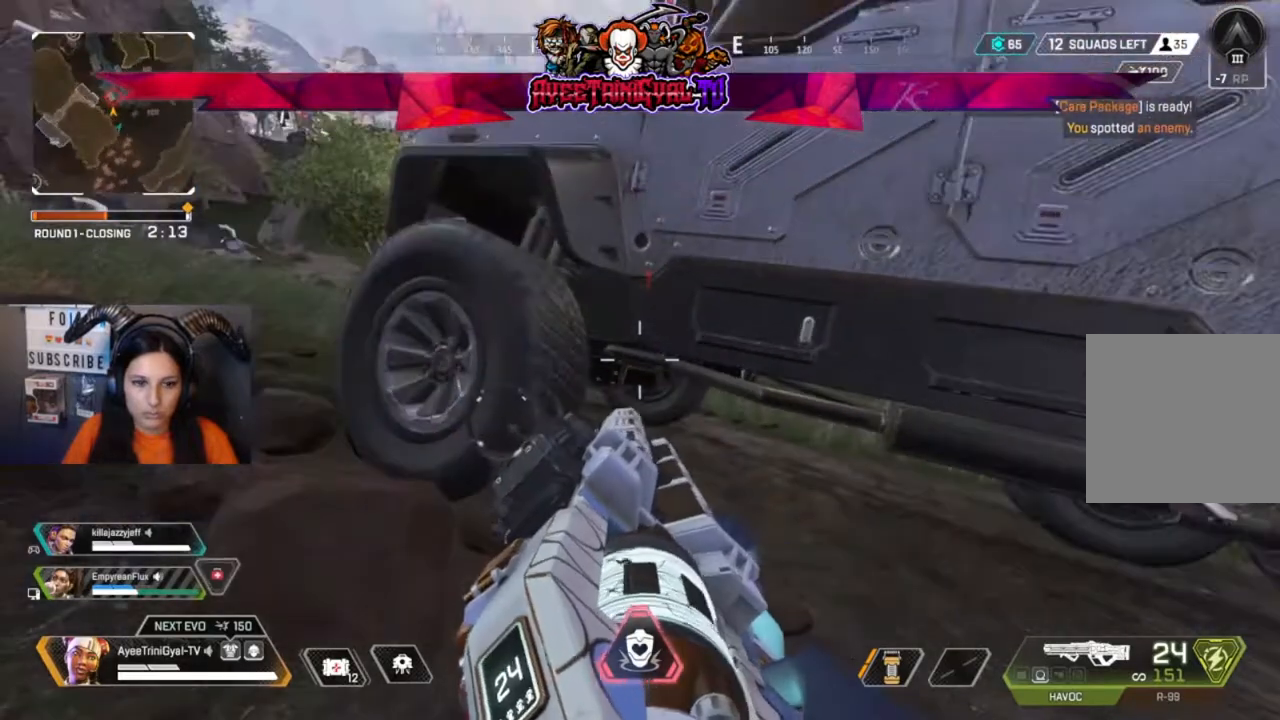
{"buttons": [], "left_stick": "center", "right_stick": "center", "events": []}
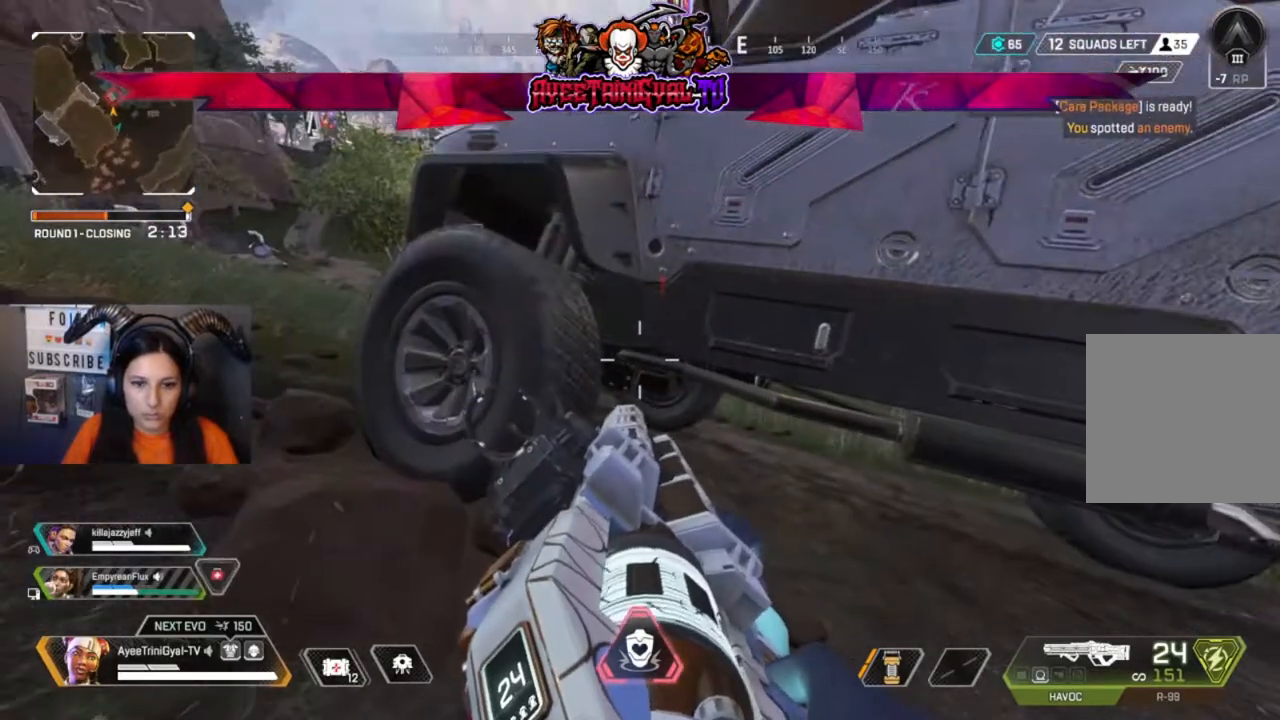
{"buttons": [], "left_stick": "center", "right_stick": "center", "events": [[33, "R3", "down"], [167, "R3", "up"]]}
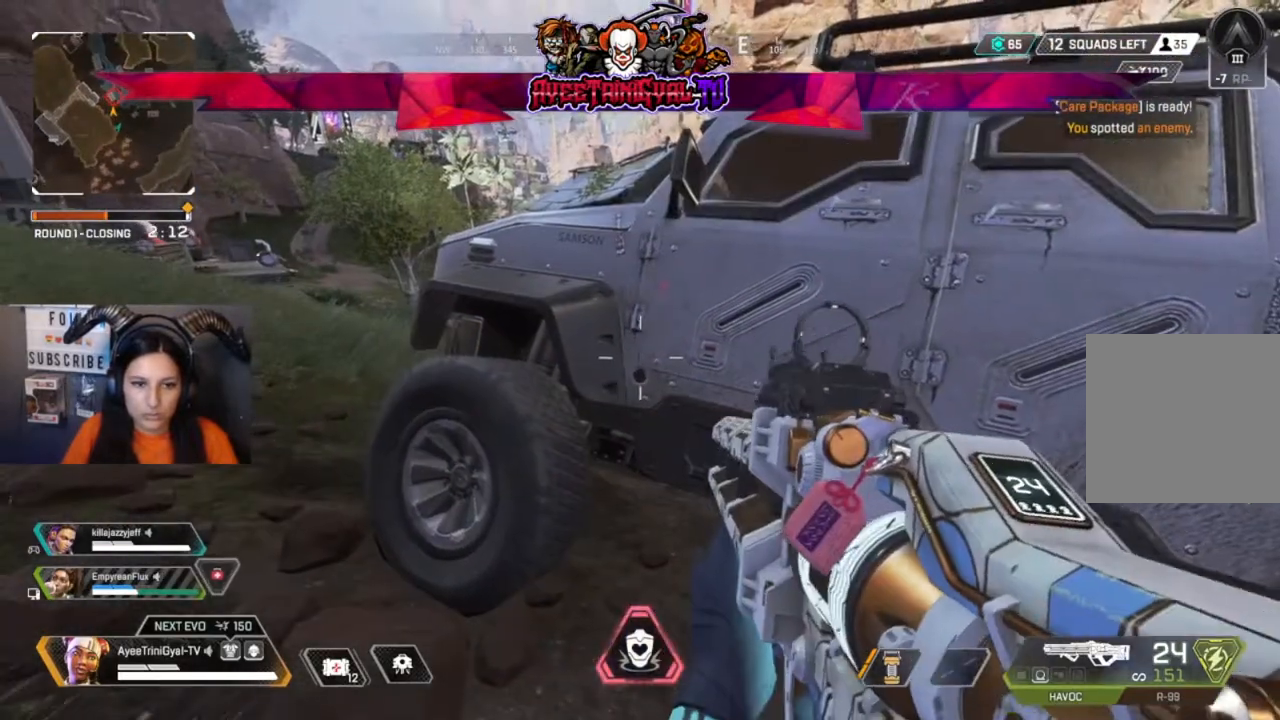
{"buttons": [], "left_stick": "center", "right_stick": "center", "events": [[67, "right_stick", "up-left"], [500, "right_stick", "center"]]}
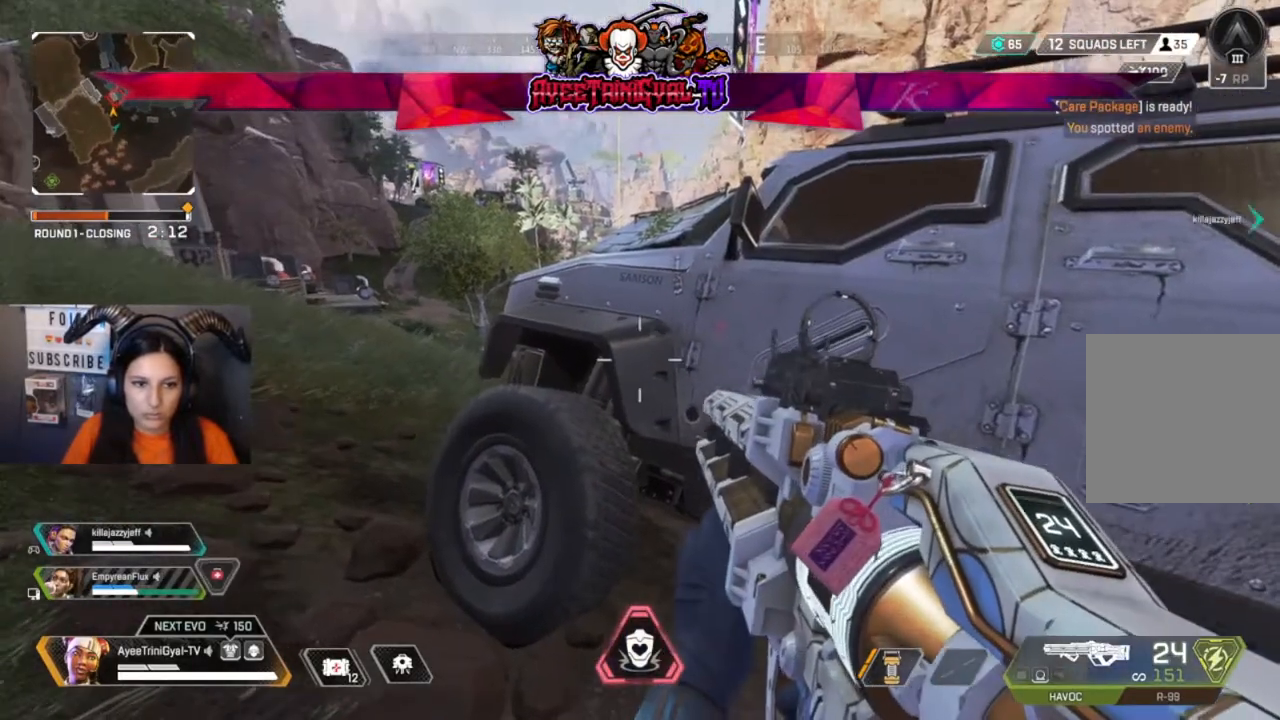
{"buttons": [], "left_stick": "center", "right_stick": "center", "events": []}
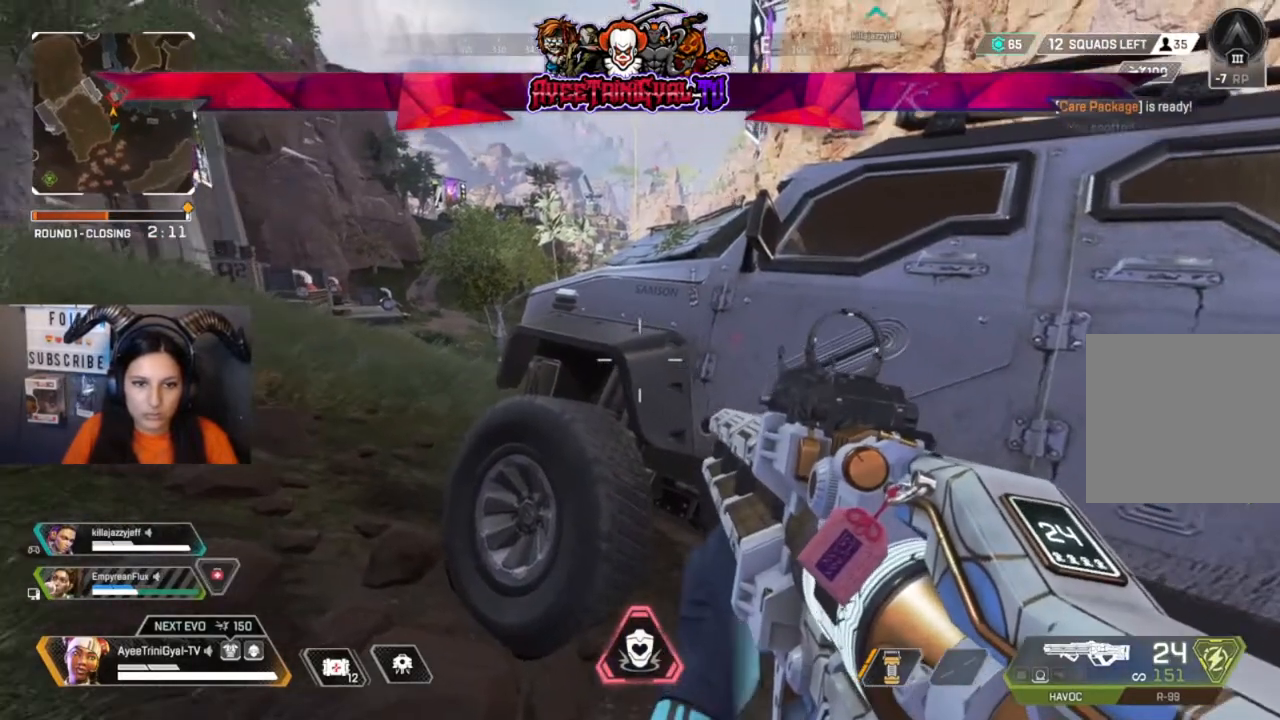
{"buttons": [], "left_stick": "center", "right_stick": "center", "events": []}
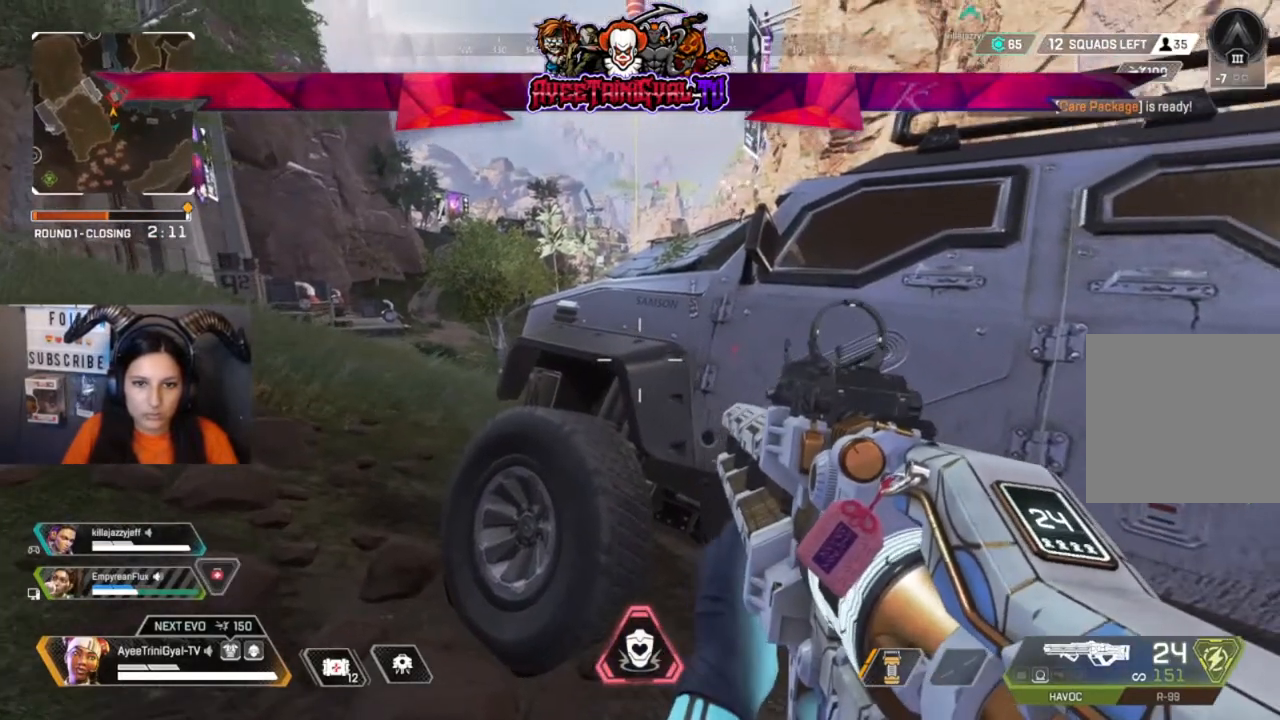
{"buttons": [], "left_stick": "center", "right_stick": "center", "events": []}
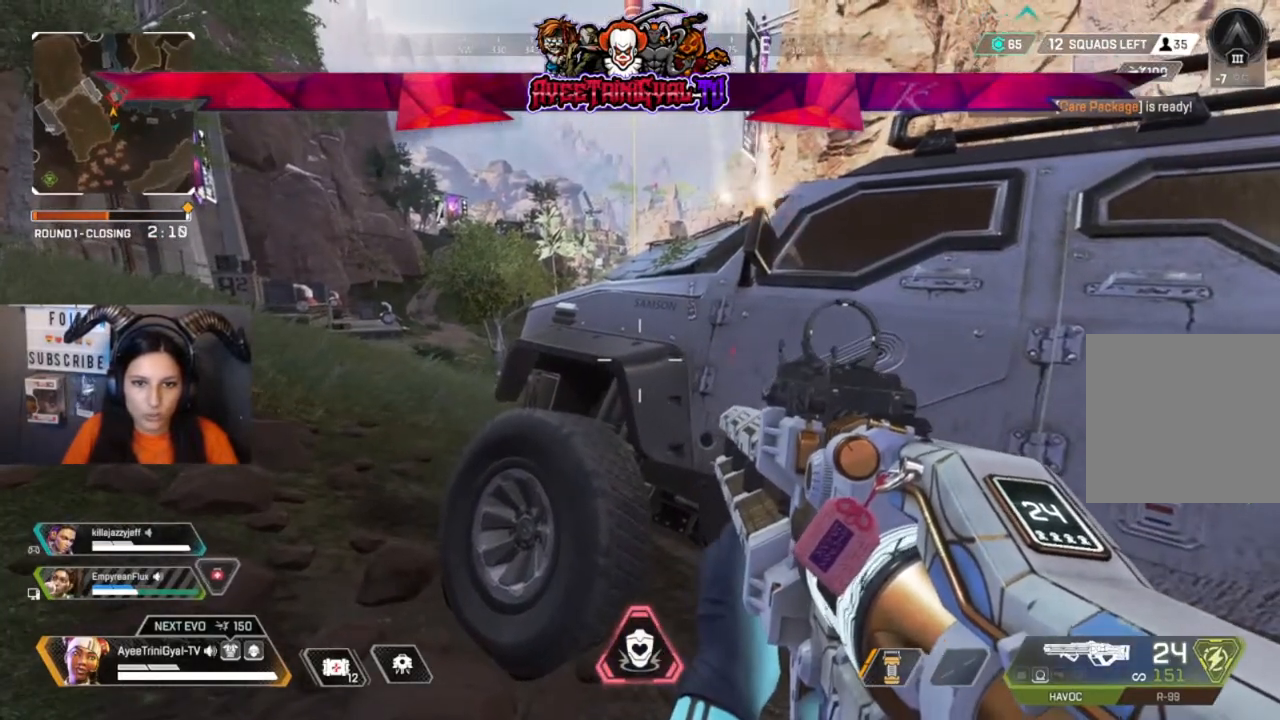
{"buttons": [], "left_stick": "center", "right_stick": "center", "events": []}
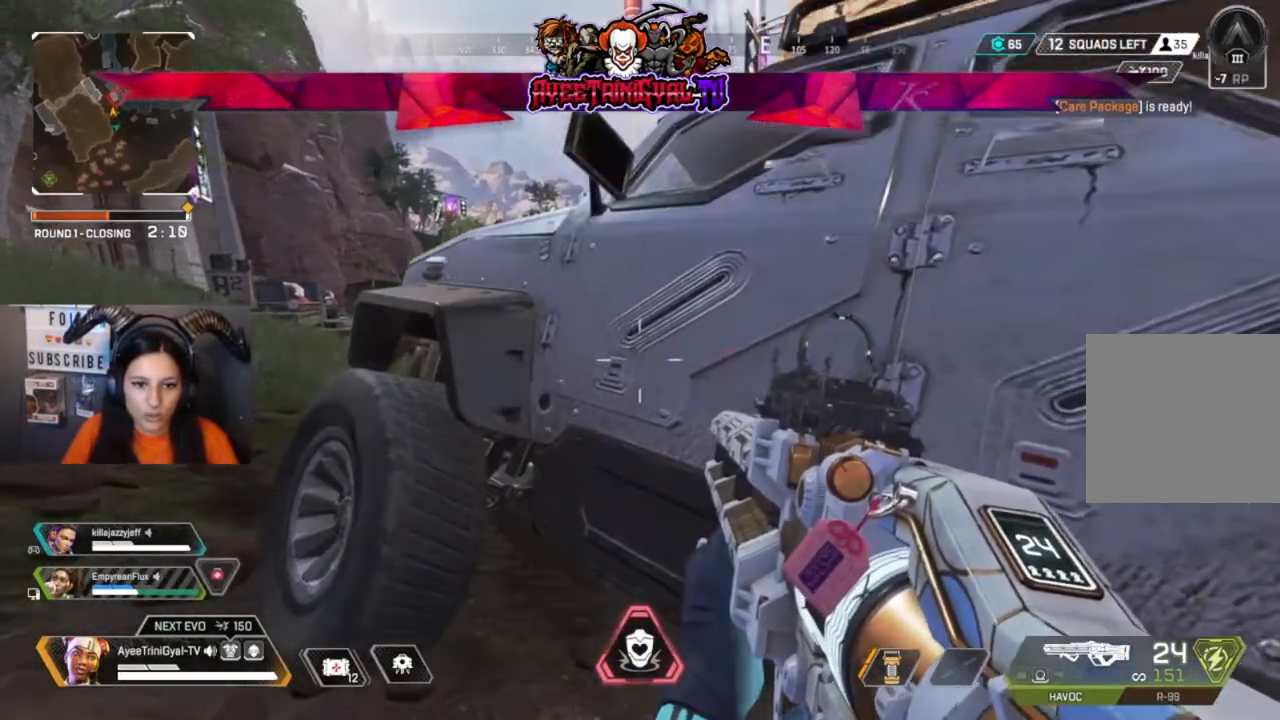
{"buttons": [], "left_stick": "up-right", "right_stick": "left", "events": [[467, "left_stick", "up-right"], [467, "right_stick", "left"]]}
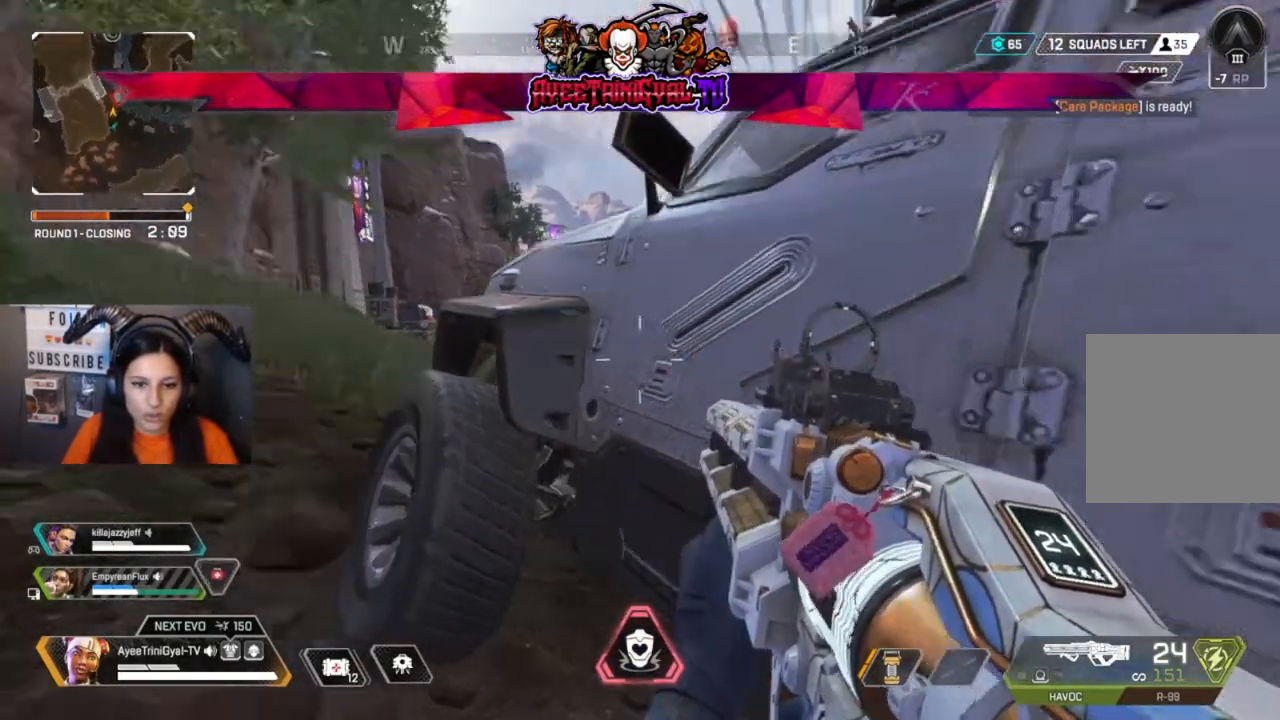
{"buttons": [], "left_stick": "center", "right_stick": "left", "events": [[100, "left_stick", "center"]]}
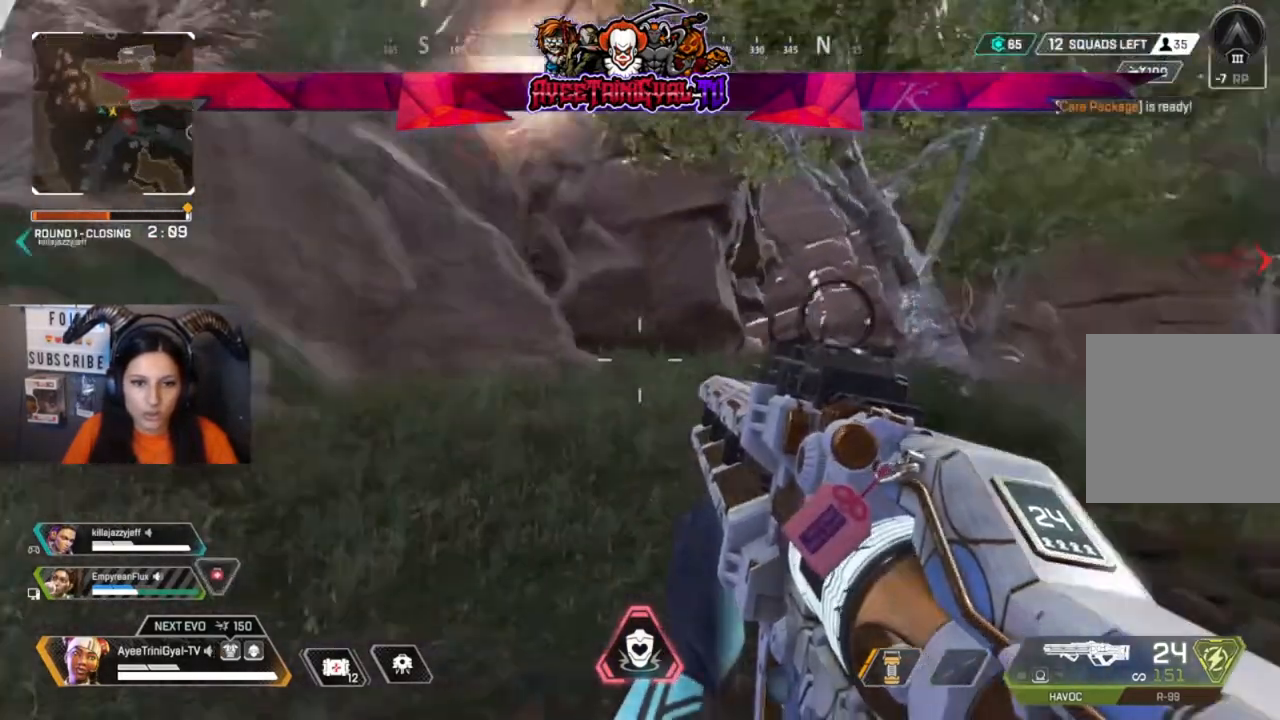
{"buttons": [], "left_stick": "center", "right_stick": "center", "events": [[200, "right_stick", "center"]]}
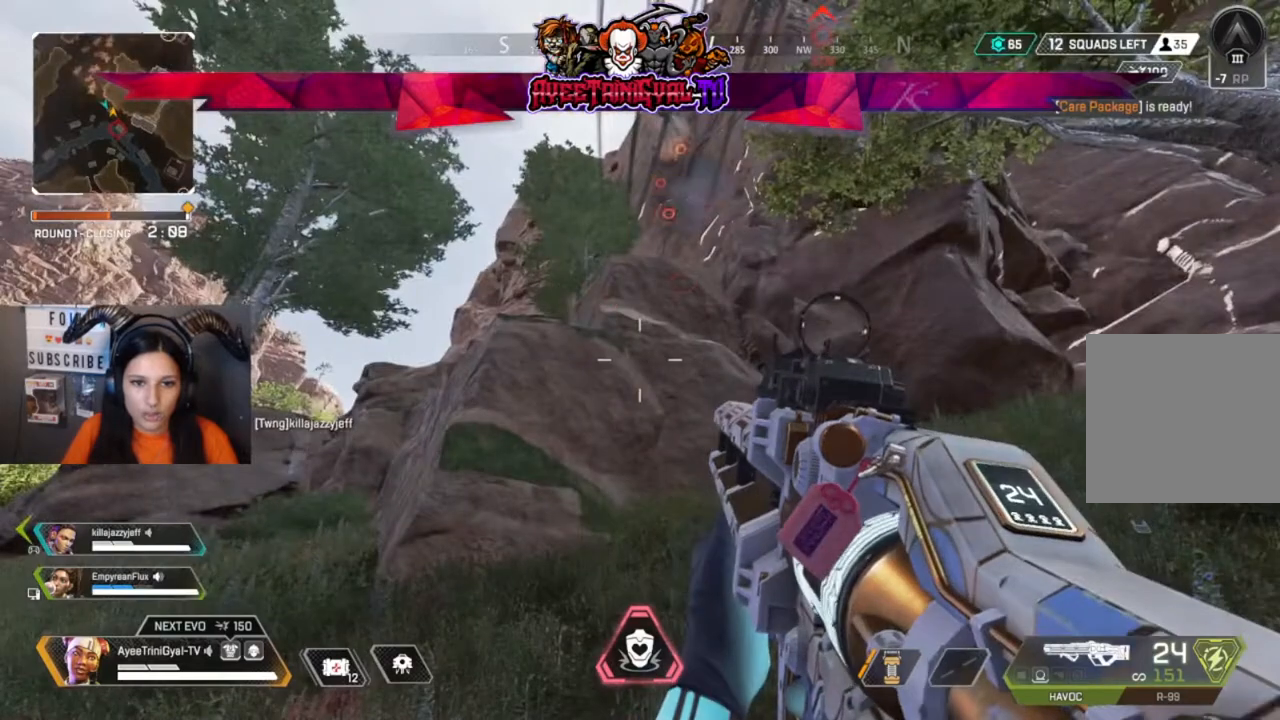
{"buttons": [], "left_stick": "center", "right_stick": "center", "events": []}
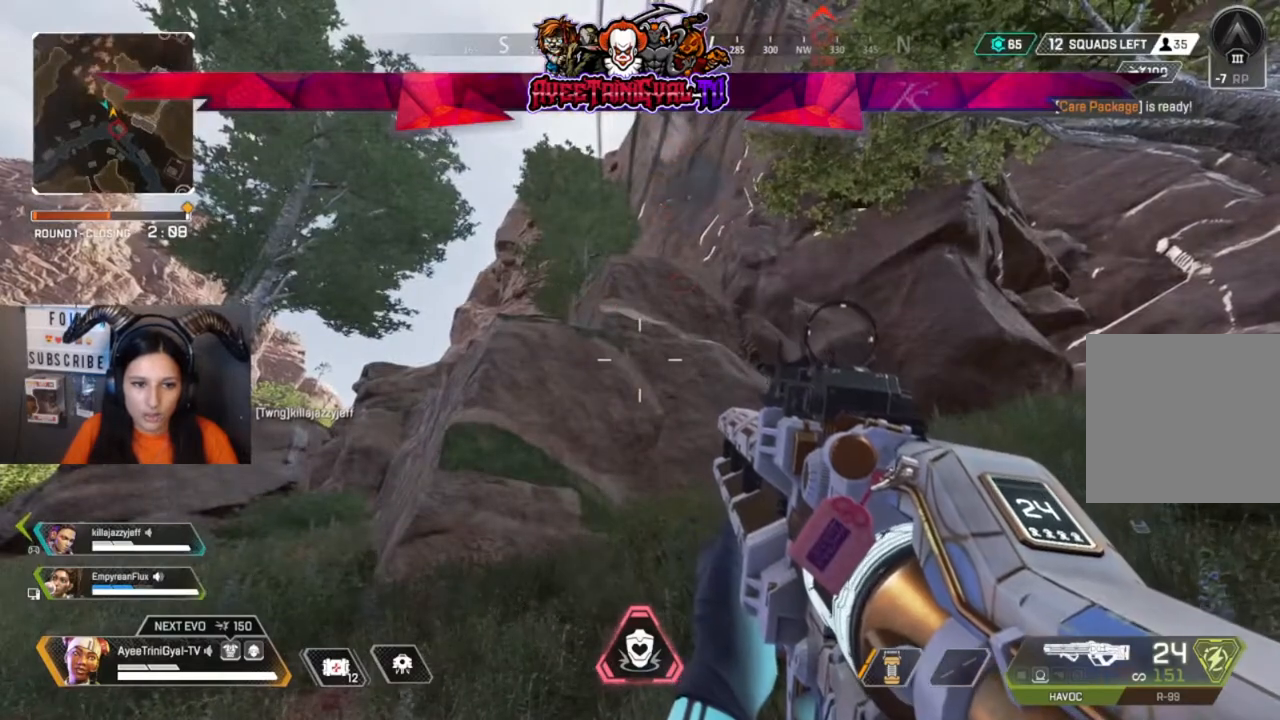
{"buttons": [], "left_stick": "center", "right_stick": "center", "events": []}
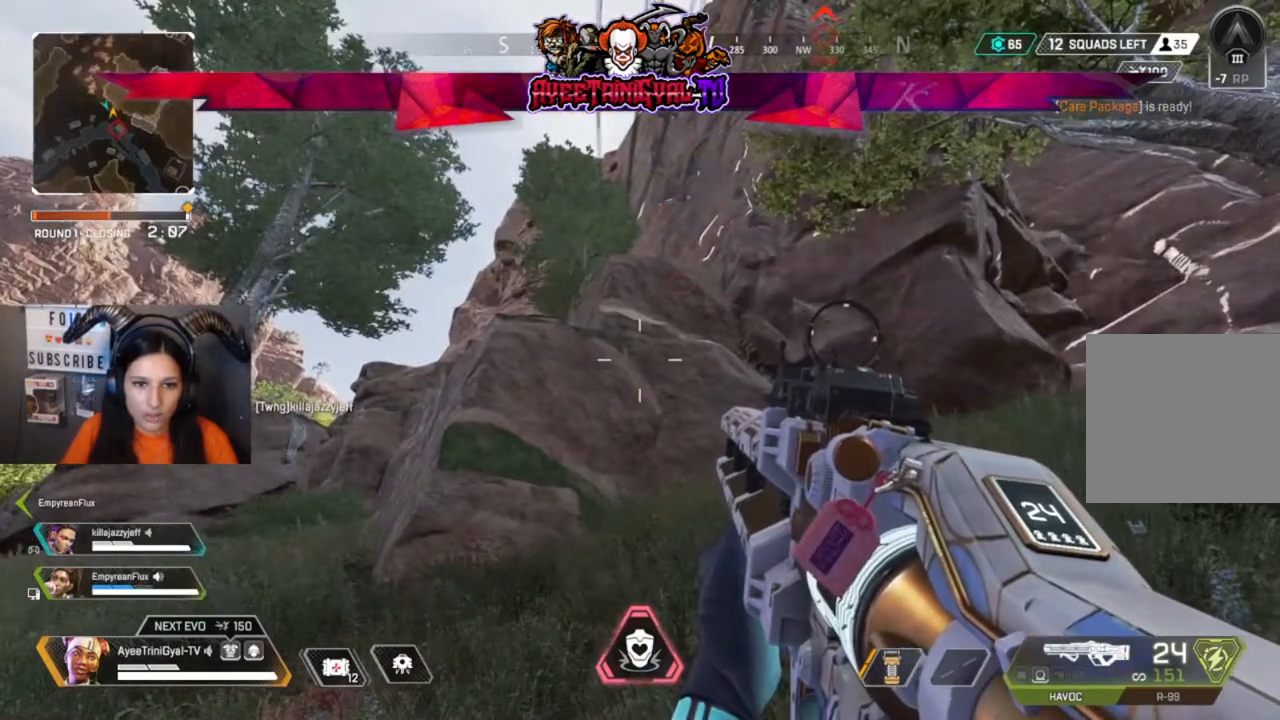
{"buttons": [], "left_stick": "center", "right_stick": "right", "events": [[500, "right_stick", "right"]]}